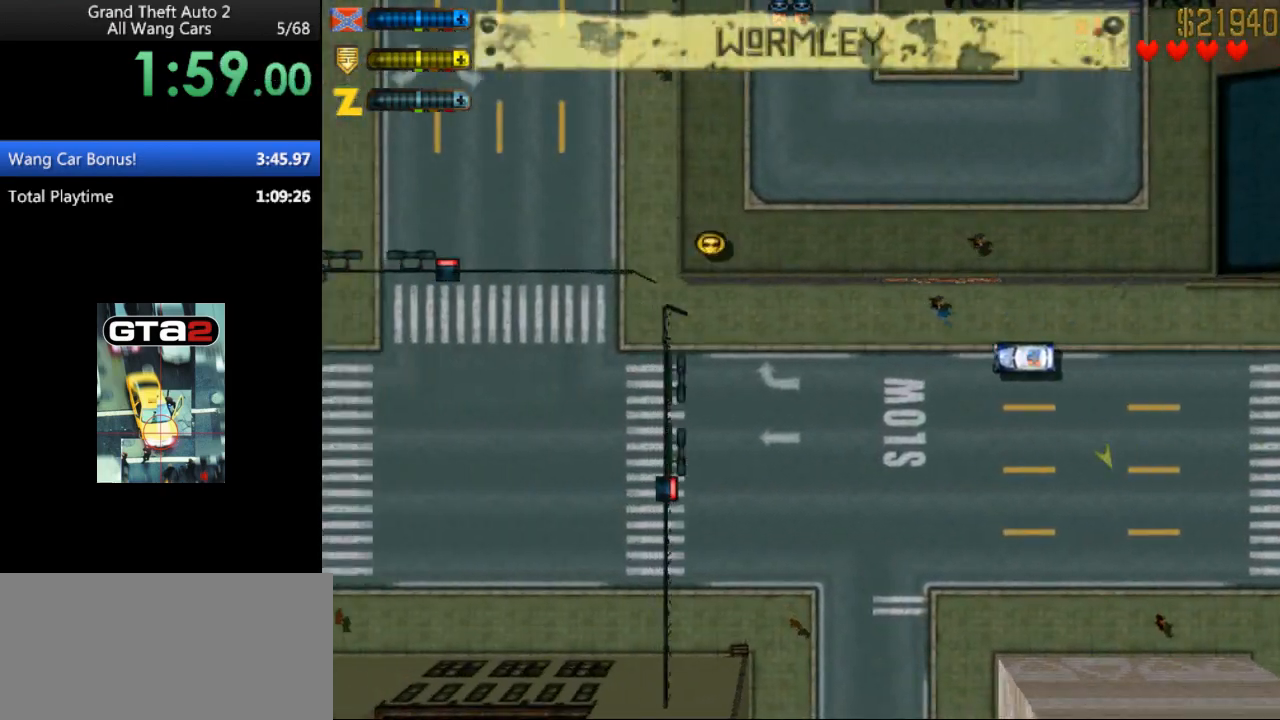
Gameplay with keyboard; each line is a JSON object with the keys held at the frame after it. "events" lists presses ("down") and releases ("up") of "alt", "c", "ctrl", "down", "left", "return", "right", "space", "up", "x" and "y" between this image and that frame as [ms after this image, input, new state], when the widget could be followed in between. No other keys are recorded. Mouse input is not recorded.
{"keys": ["right", "up"], "events": [[167, "right", "down"], [200, "up", "up"], [233, "space", "down"], [400, "space", "up"], [433, "up", "down"]]}
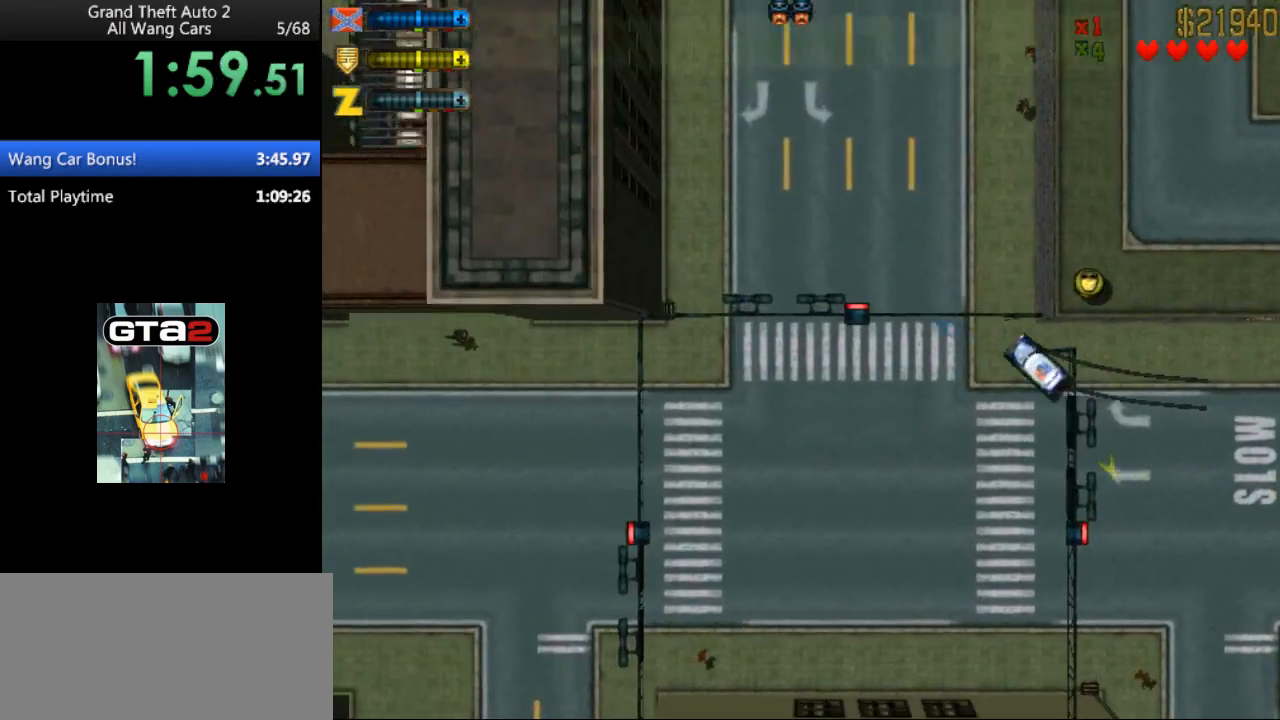
{"keys": ["up"], "events": [[233, "right", "up"]]}
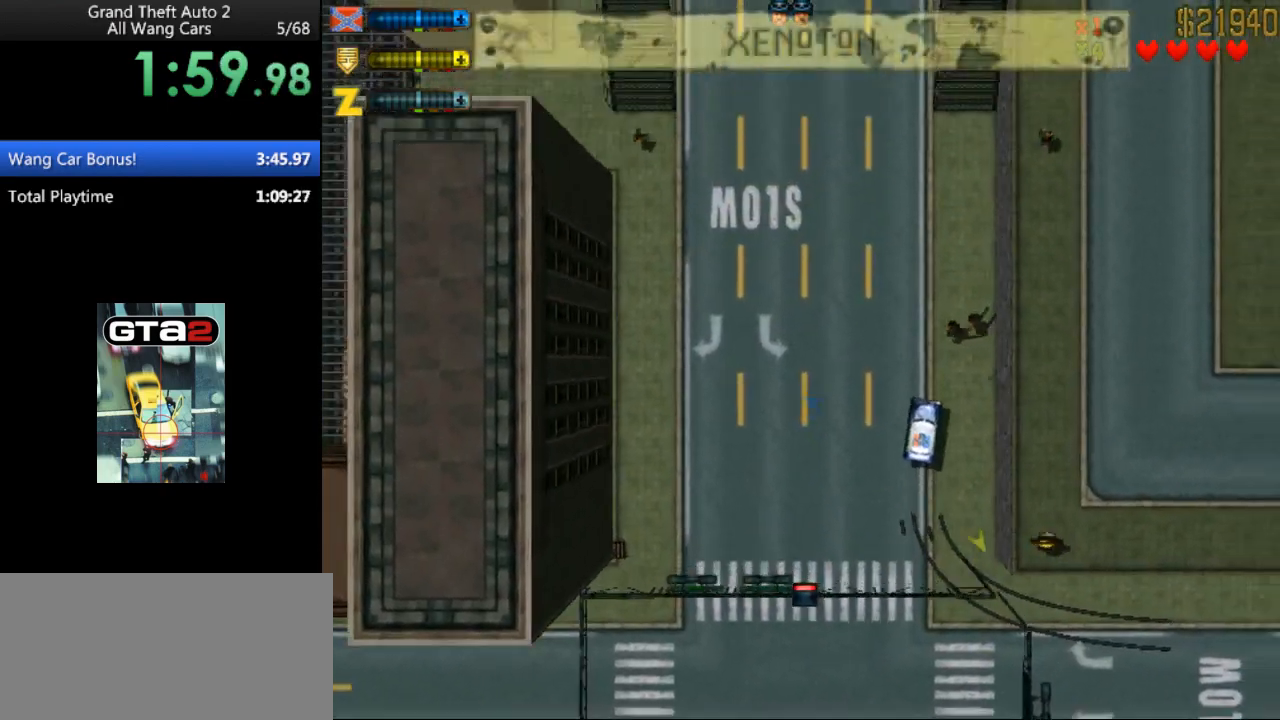
{"keys": ["left"], "events": [[100, "right", "down"], [233, "right", "up"], [367, "left", "down"], [467, "up", "up"]]}
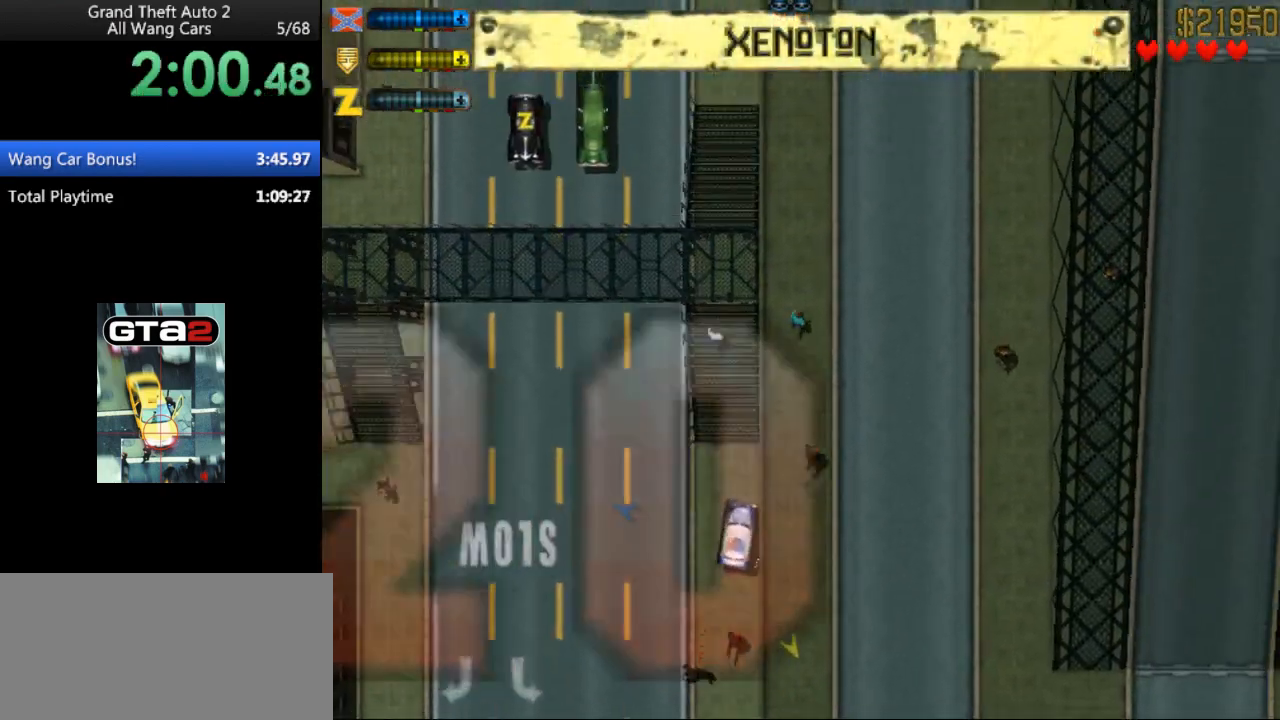
{"keys": ["right", "space", "up"], "events": [[200, "up", "down"], [233, "left", "up"], [333, "right", "down"], [433, "space", "down"]]}
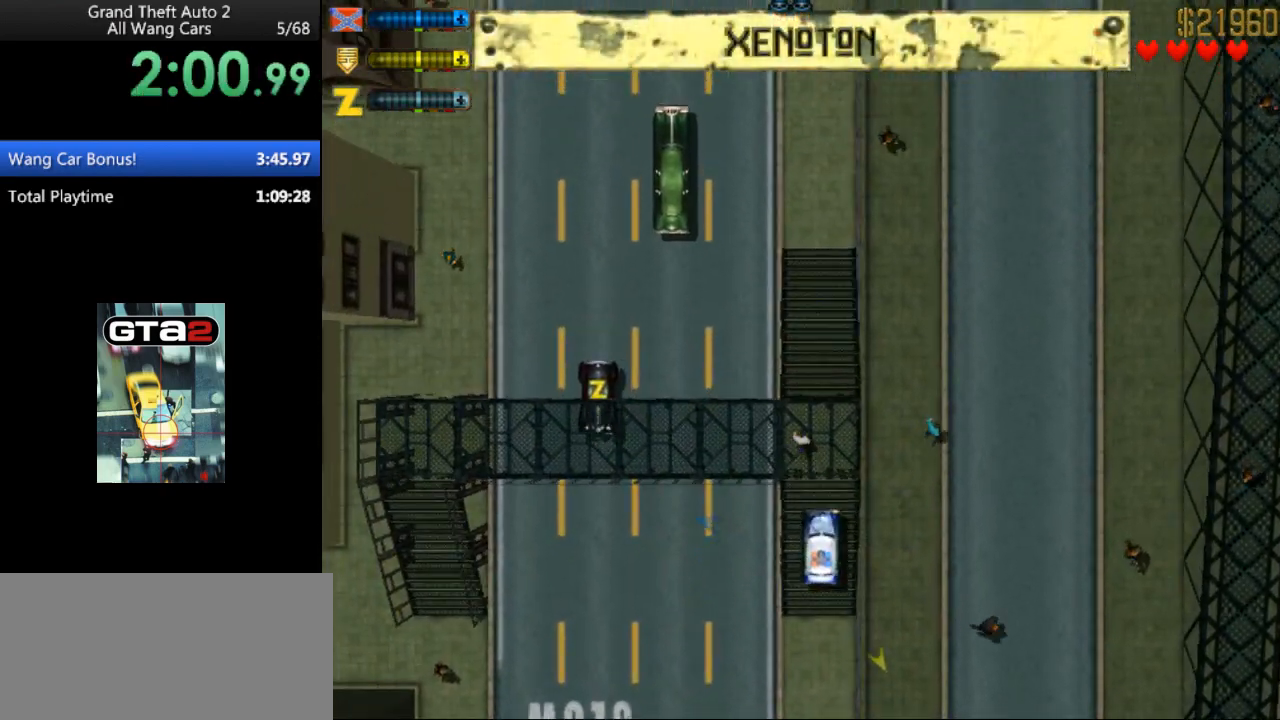
{"keys": ["right", "up"], "events": [[267, "space", "up"]]}
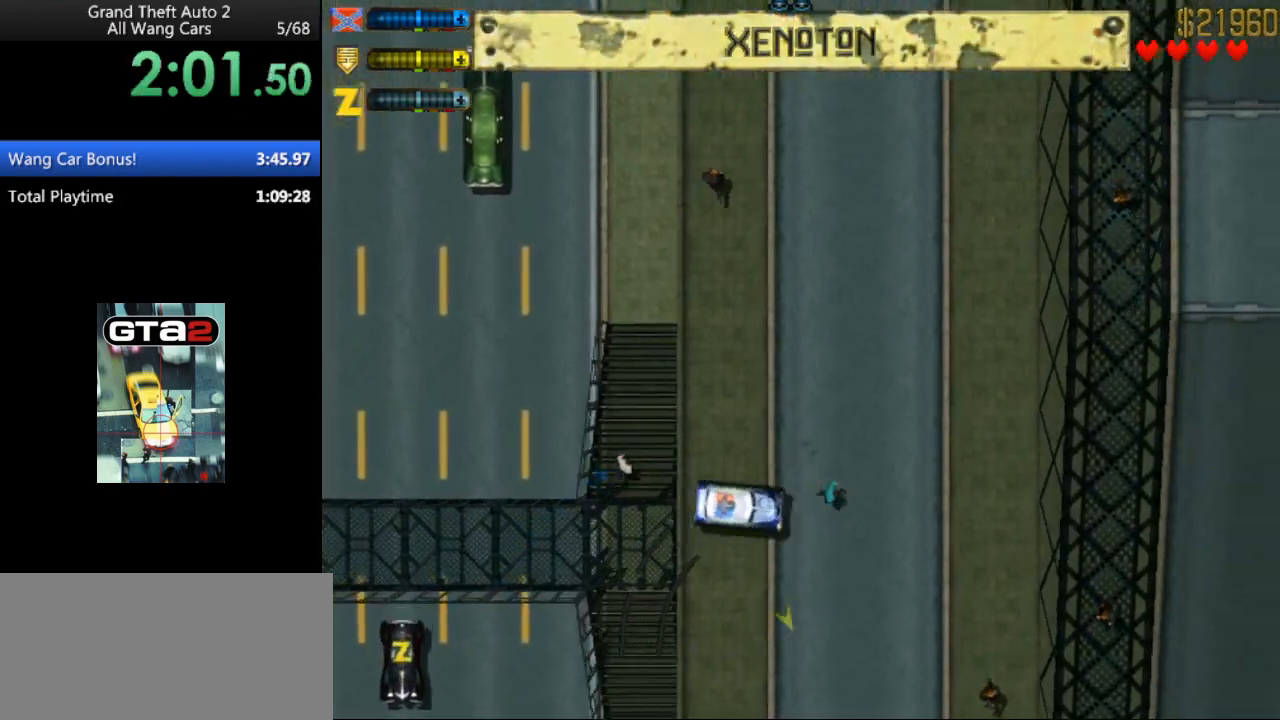
{"keys": ["up"], "events": [[267, "right", "up"]]}
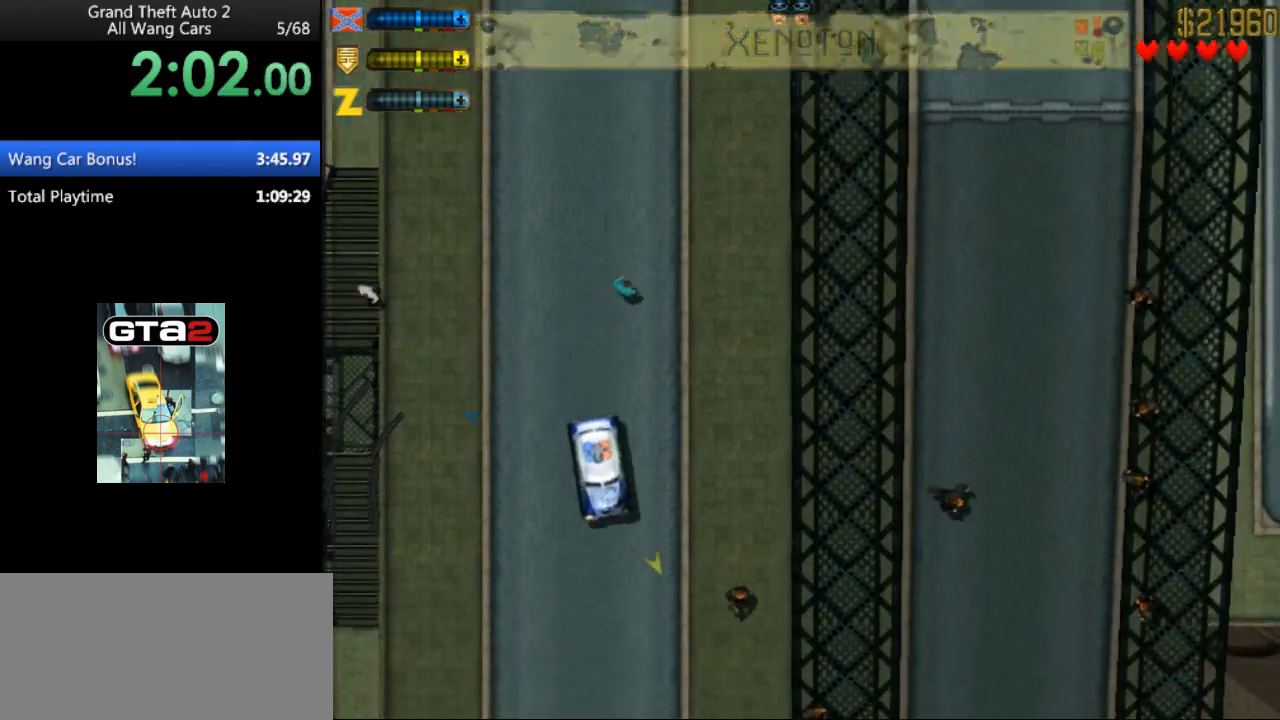
{"keys": ["up"], "events": []}
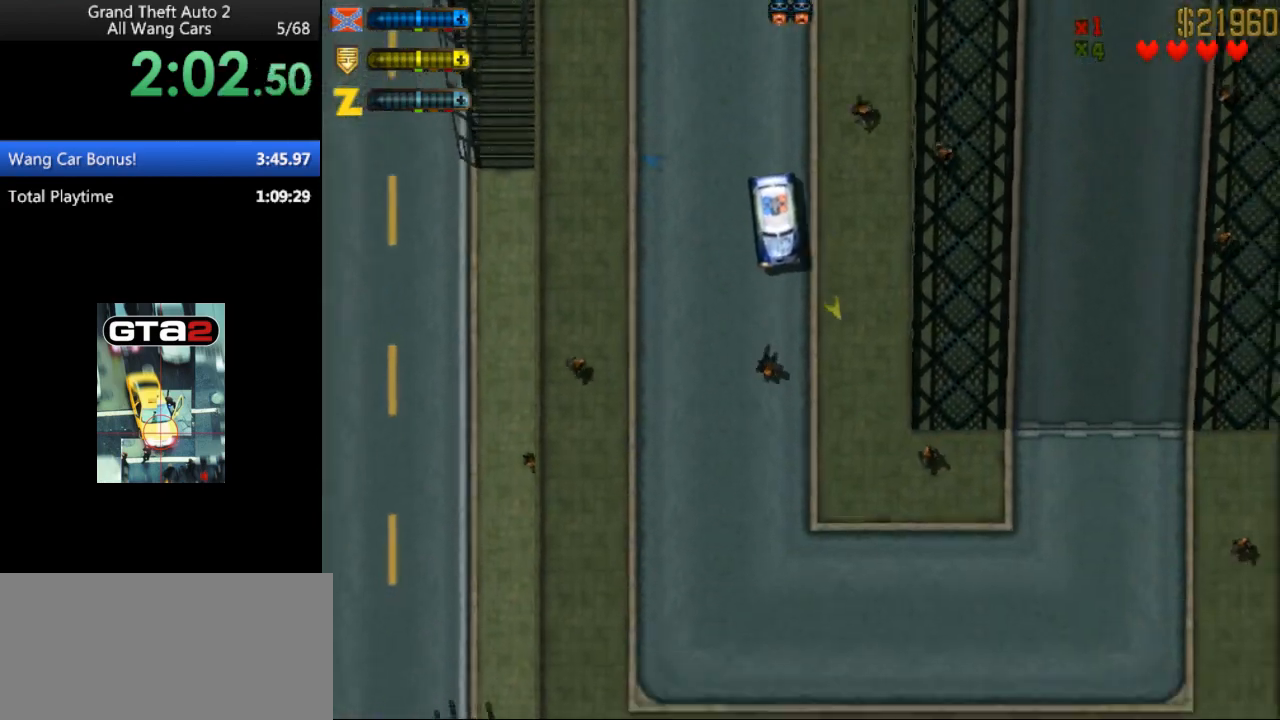
{"keys": ["left", "up"], "events": [[167, "left", "down"]]}
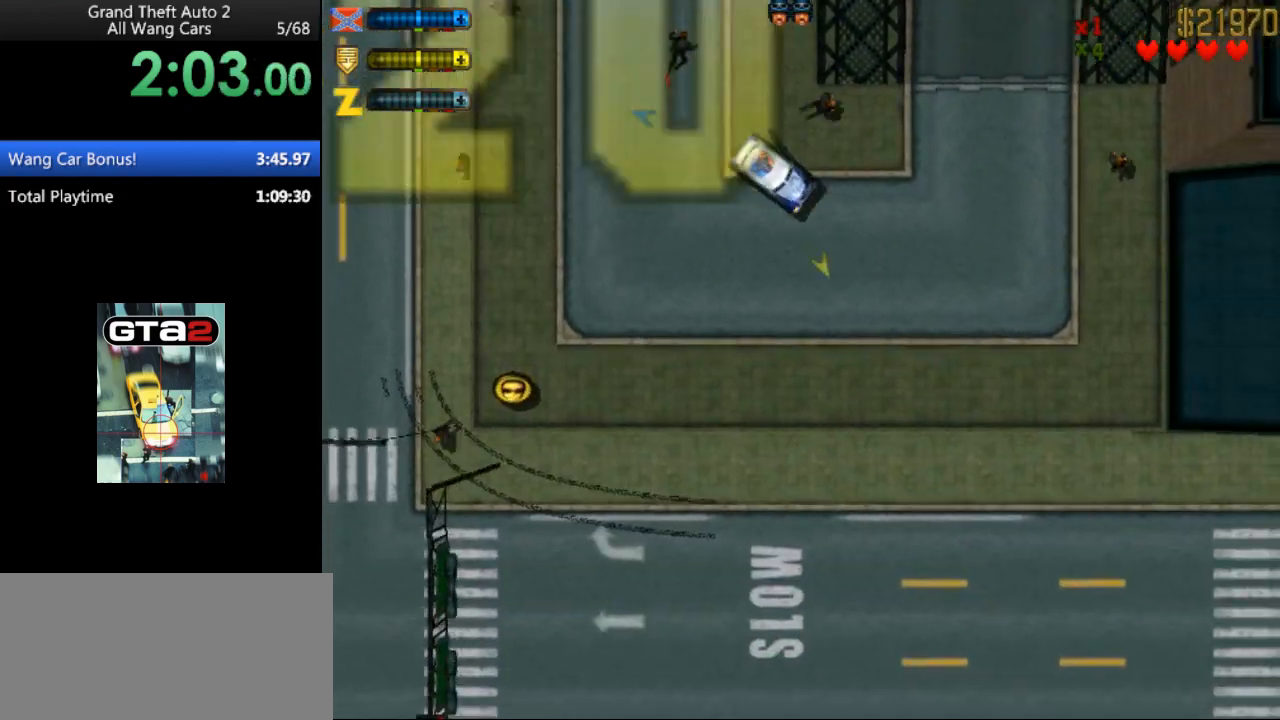
{"keys": ["up"], "events": [[400, "left", "up"]]}
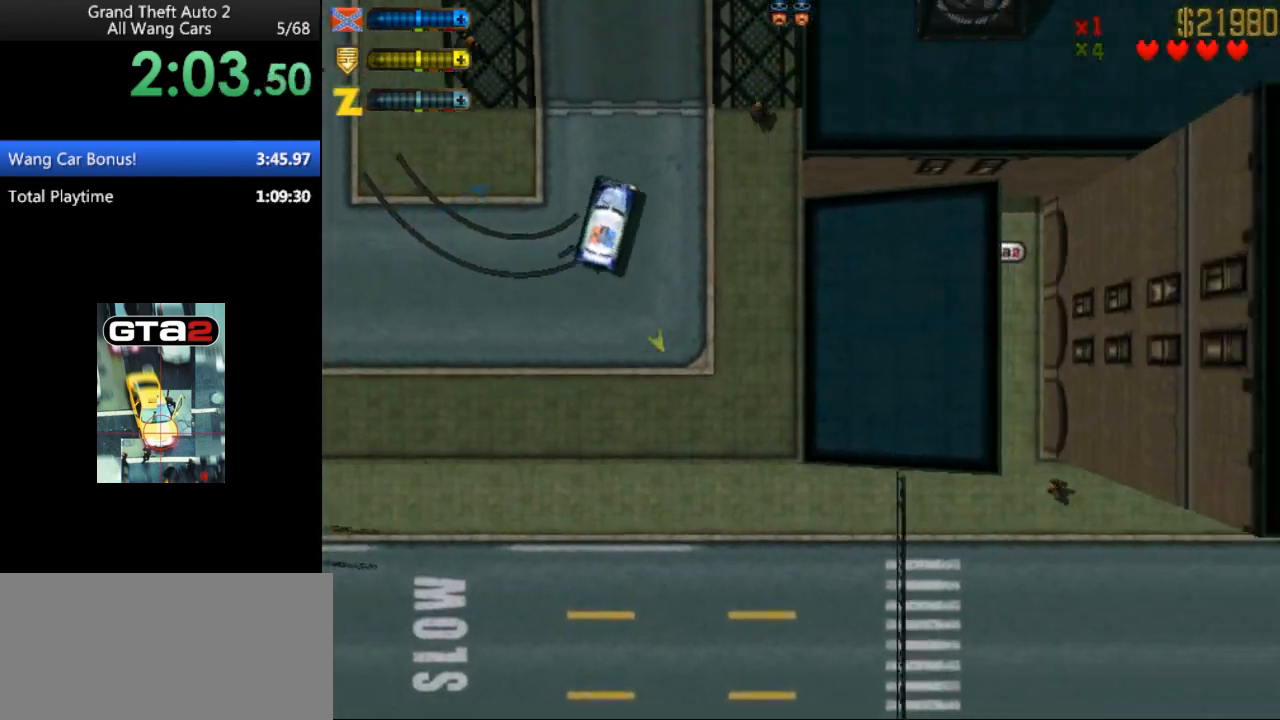
{"keys": ["up"], "events": []}
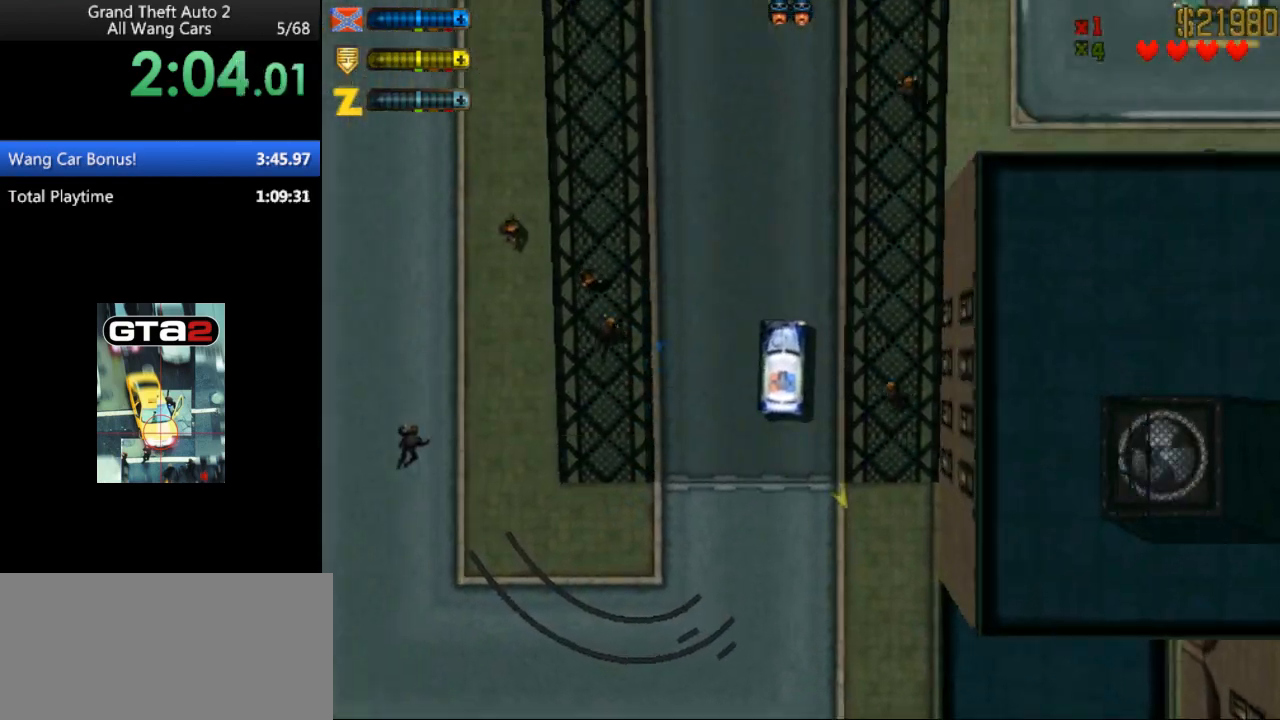
{"keys": ["up"], "events": []}
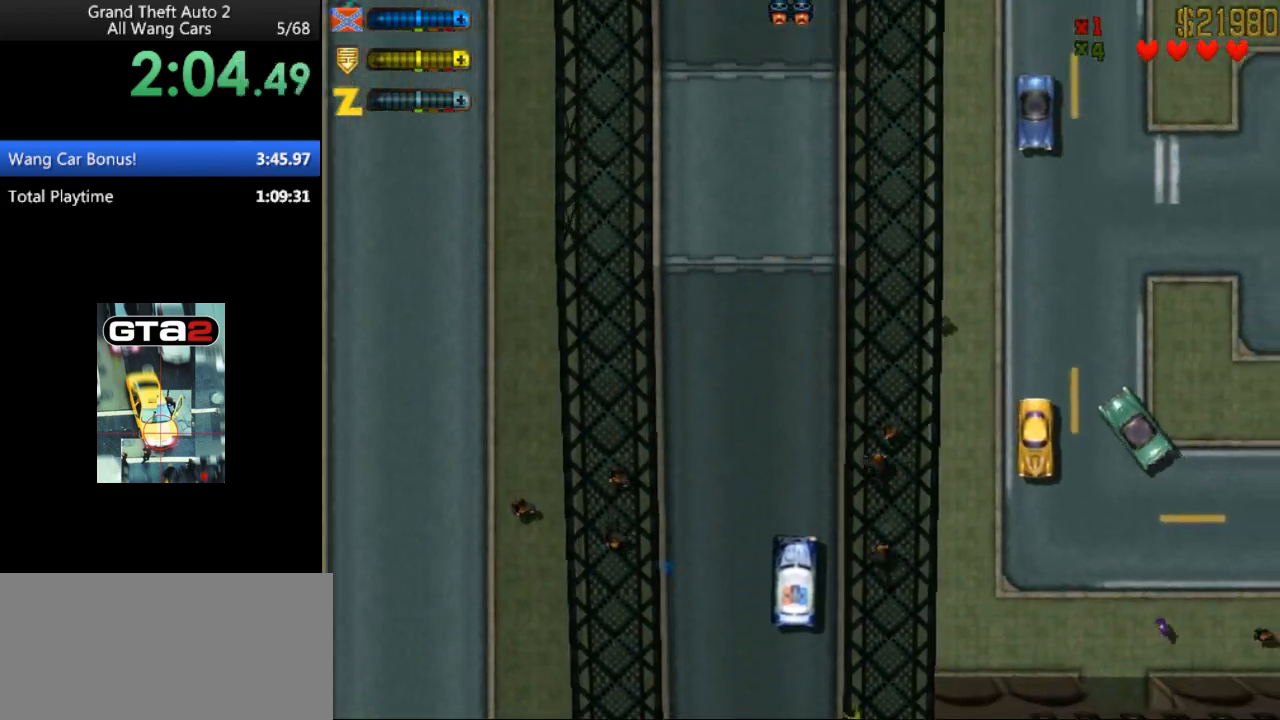
{"keys": ["up"], "events": []}
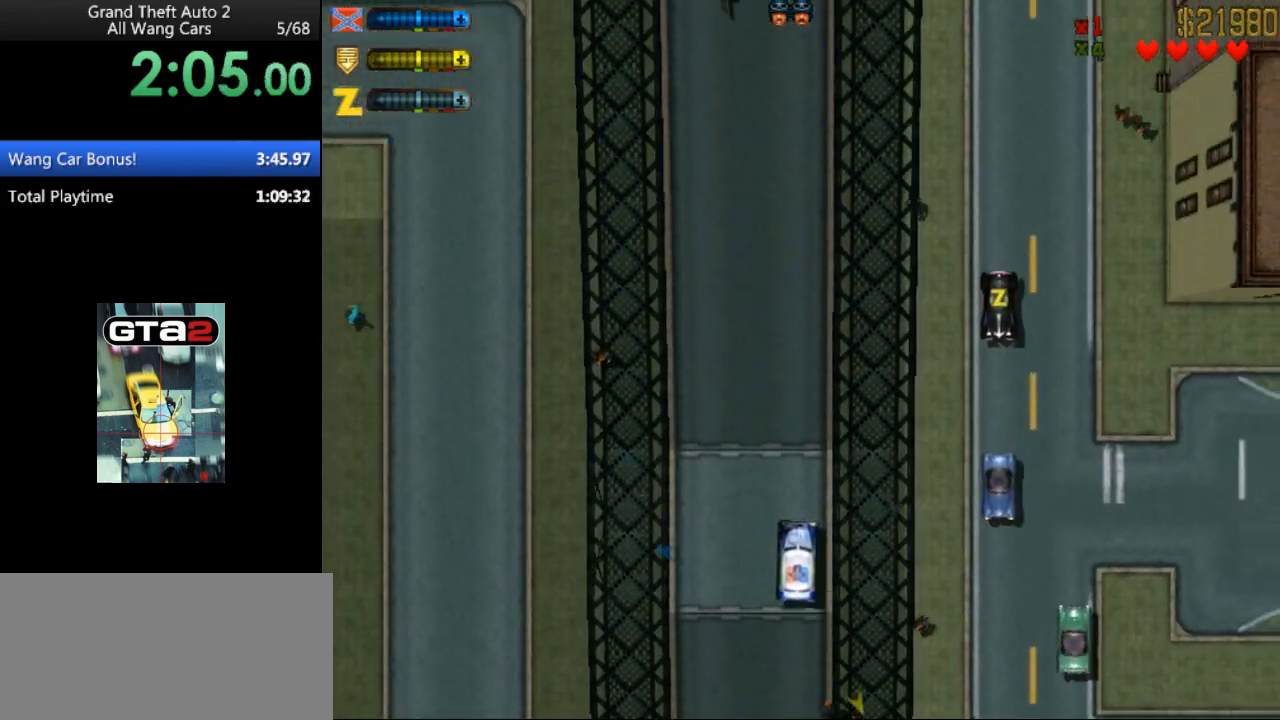
{"keys": ["up"], "events": []}
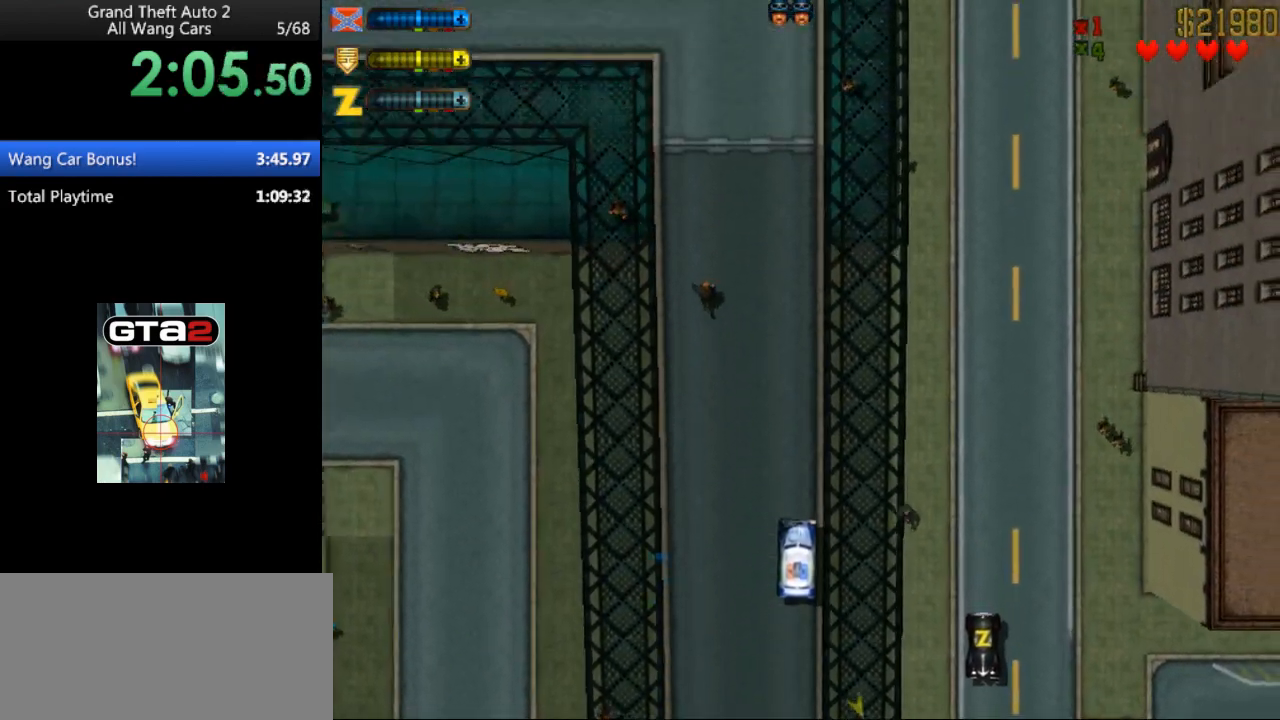
{"keys": ["left", "up"], "events": [[67, "left", "down"], [300, "left", "up"], [433, "left", "down"]]}
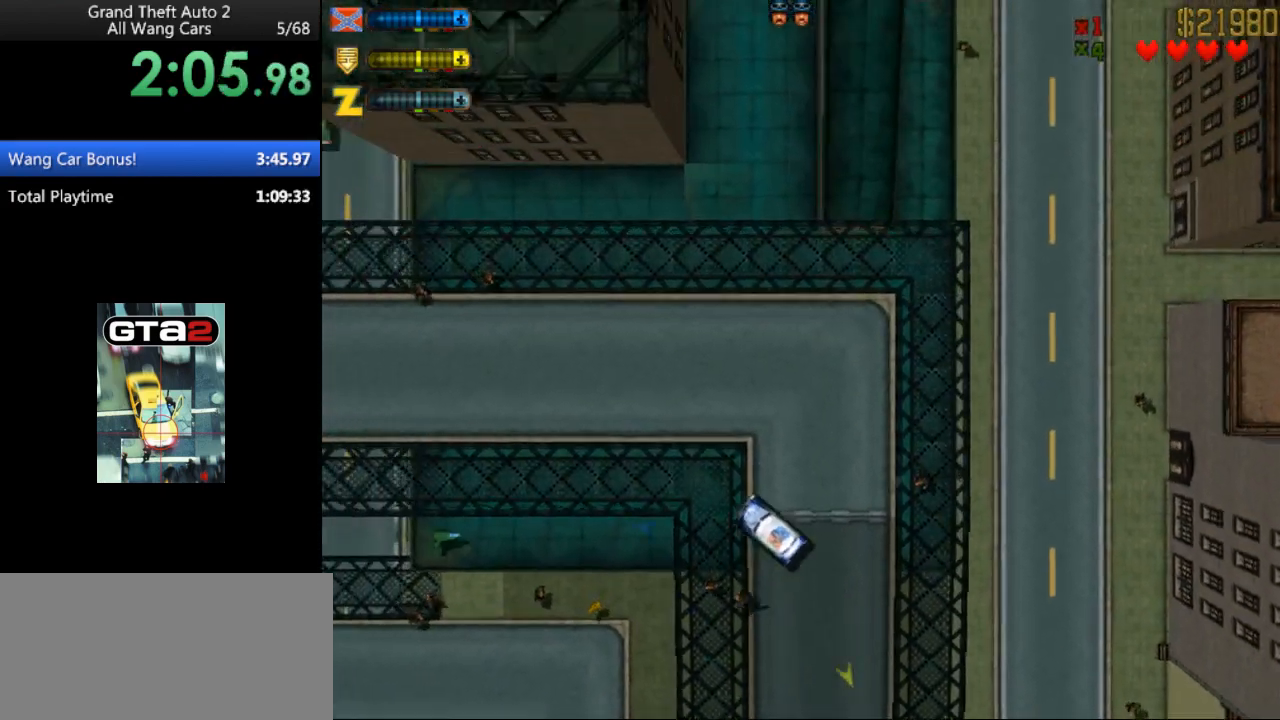
{"keys": ["up"], "events": [[133, "left", "up"]]}
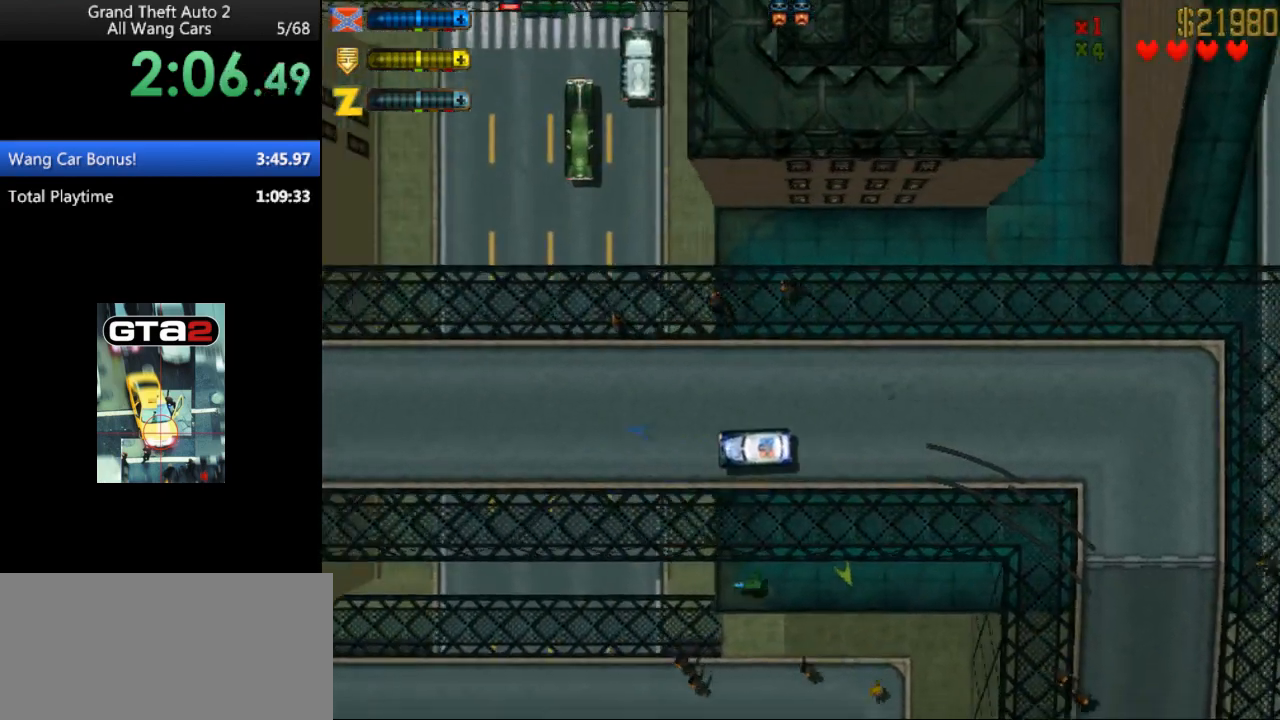
{"keys": ["up"], "events": [[200, "right", "down"], [233, "right", "up"]]}
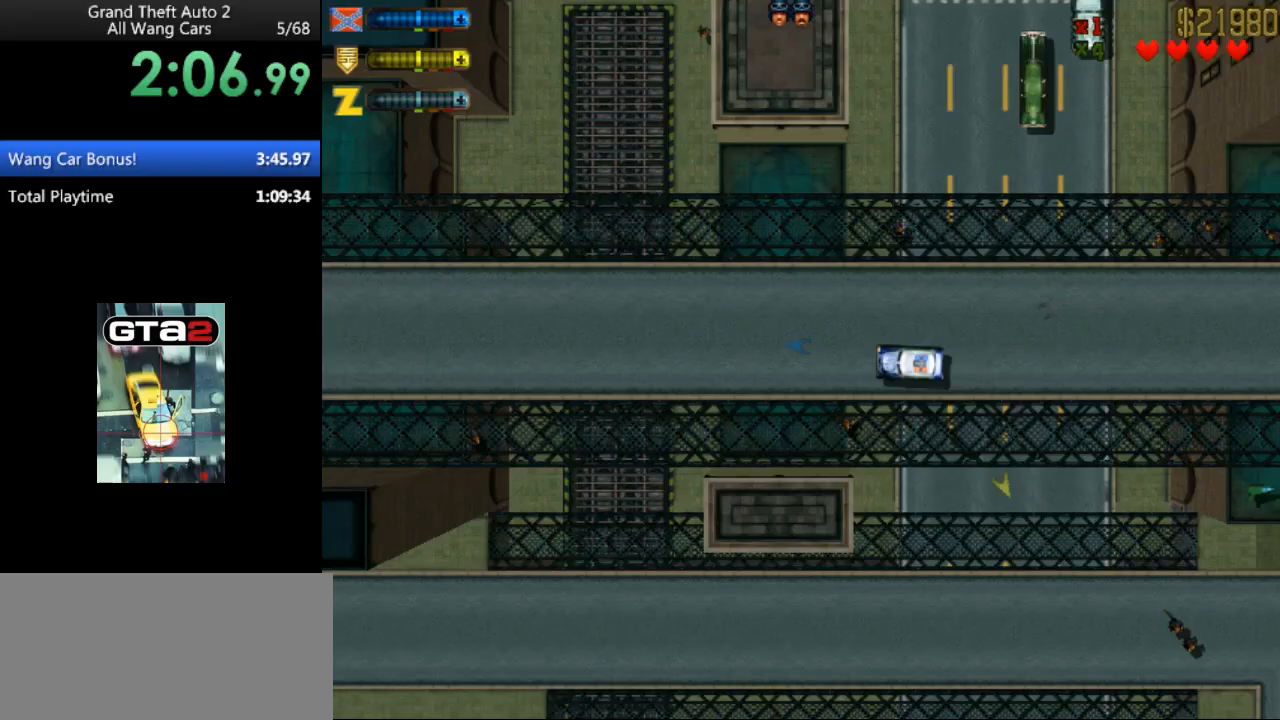
{"keys": ["up"], "events": []}
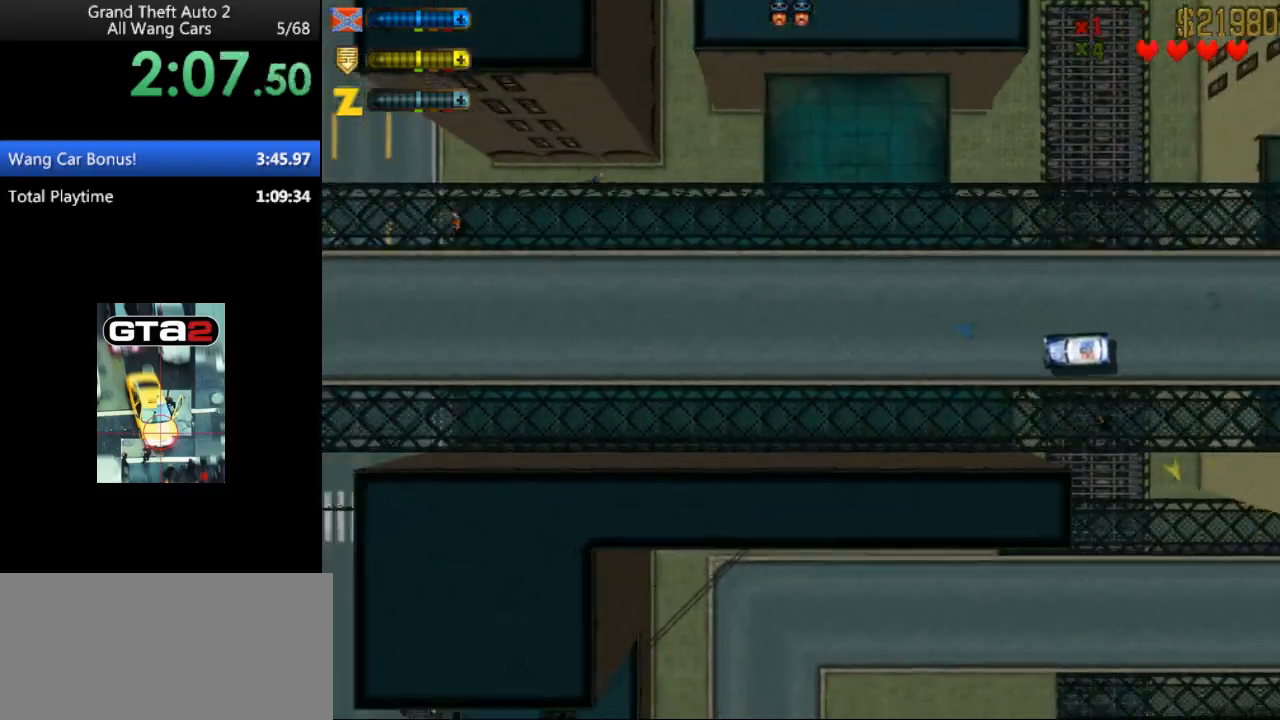
{"keys": ["up"], "events": []}
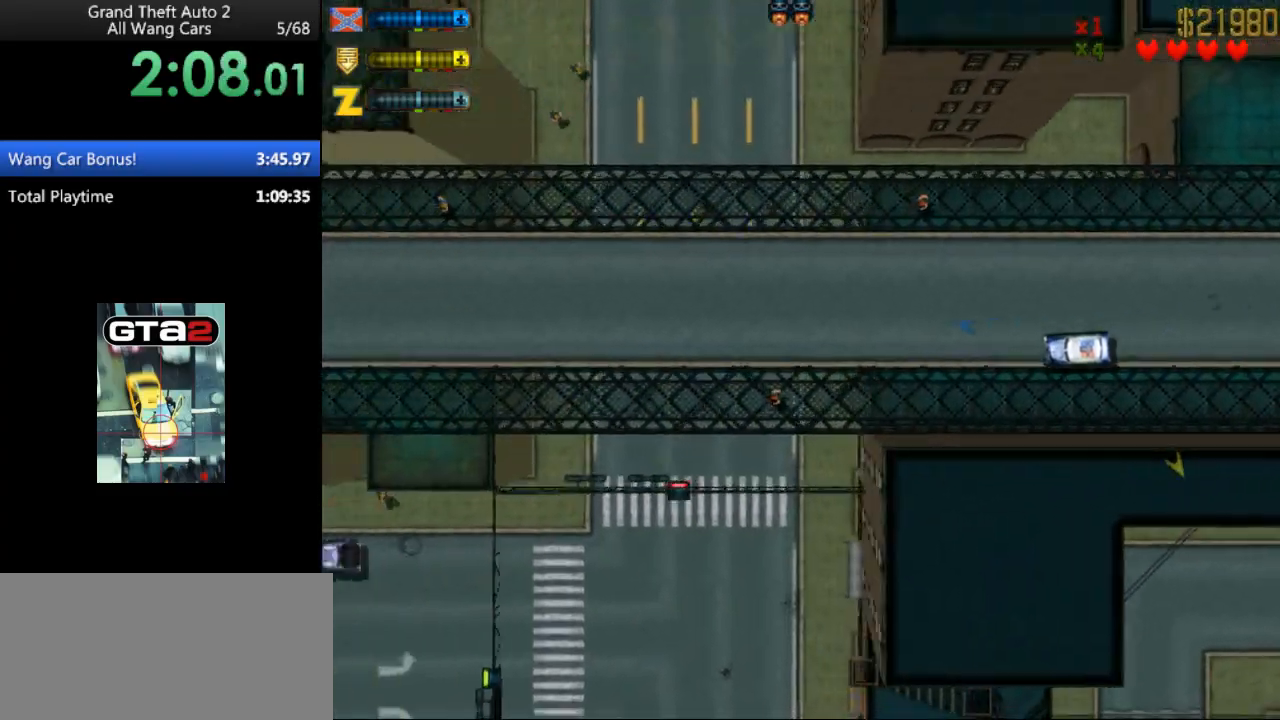
{"keys": ["up"], "events": []}
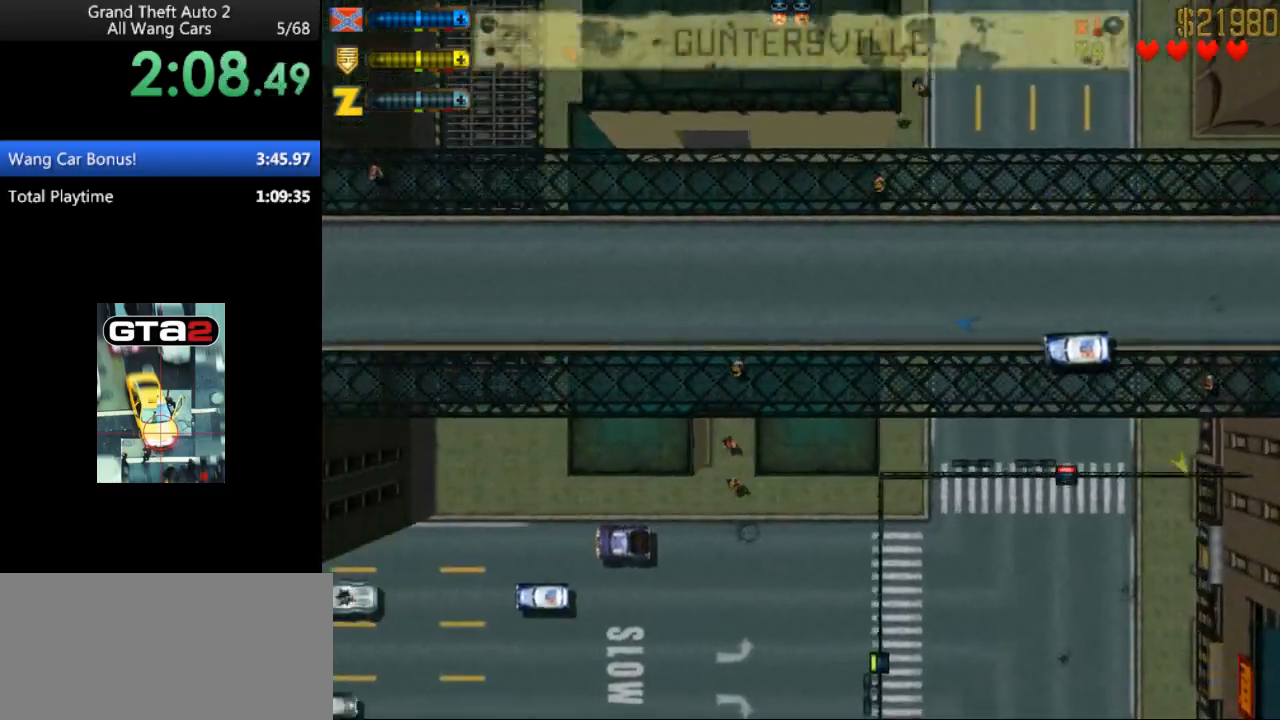
{"keys": ["right"], "events": [[100, "right", "down"], [167, "space", "down"], [167, "up", "up"], [433, "space", "up"]]}
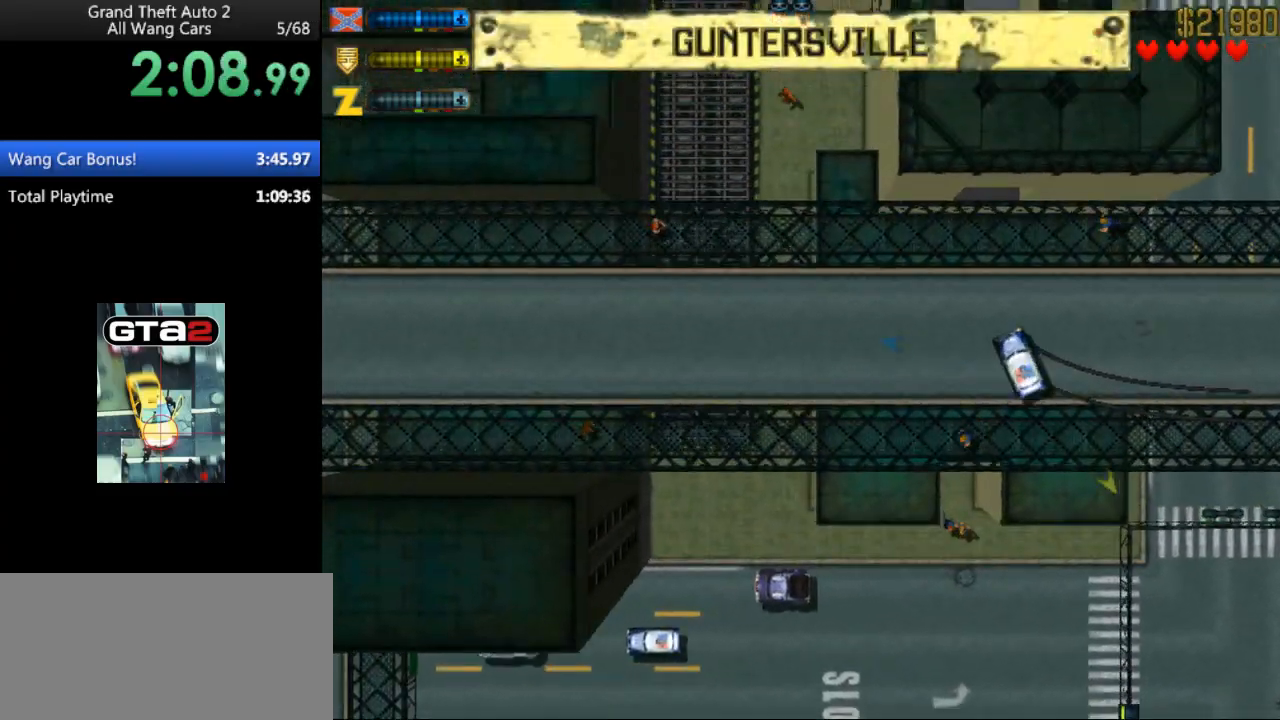
{"keys": ["up"], "events": [[33, "up", "down"], [67, "right", "up"]]}
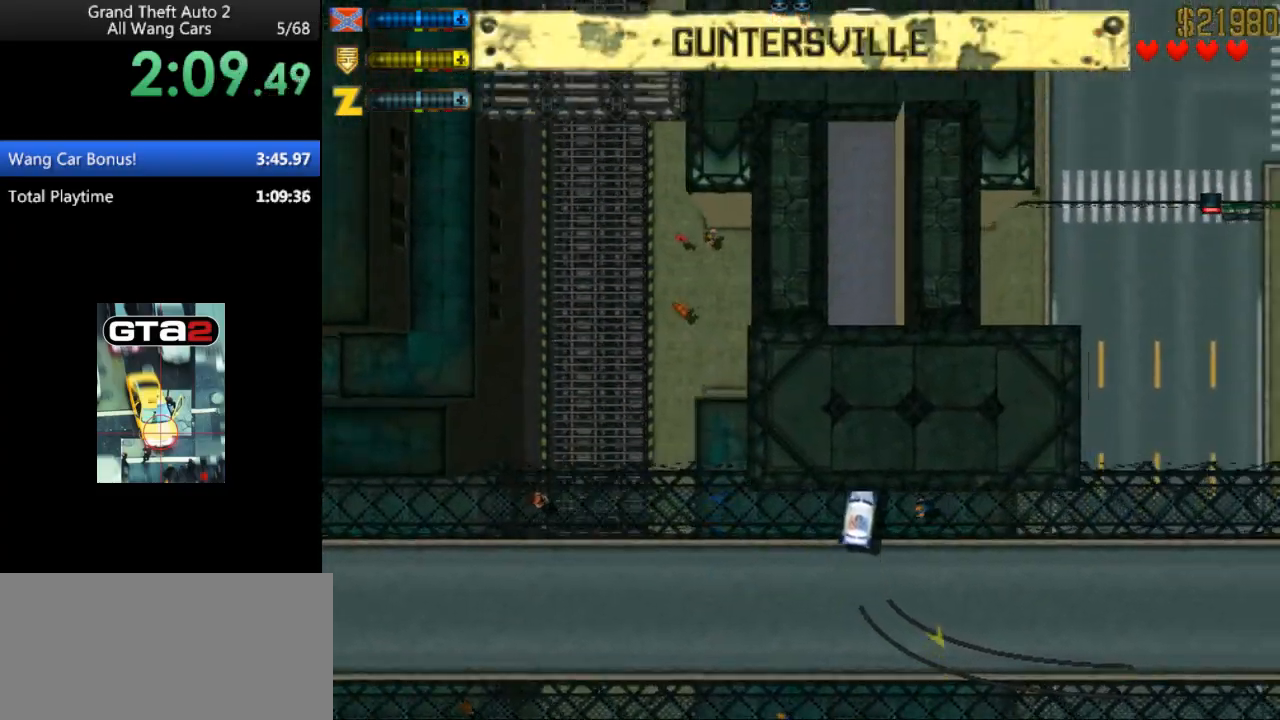
{"keys": ["up"], "events": [[33, "left", "down"], [100, "left", "up"]]}
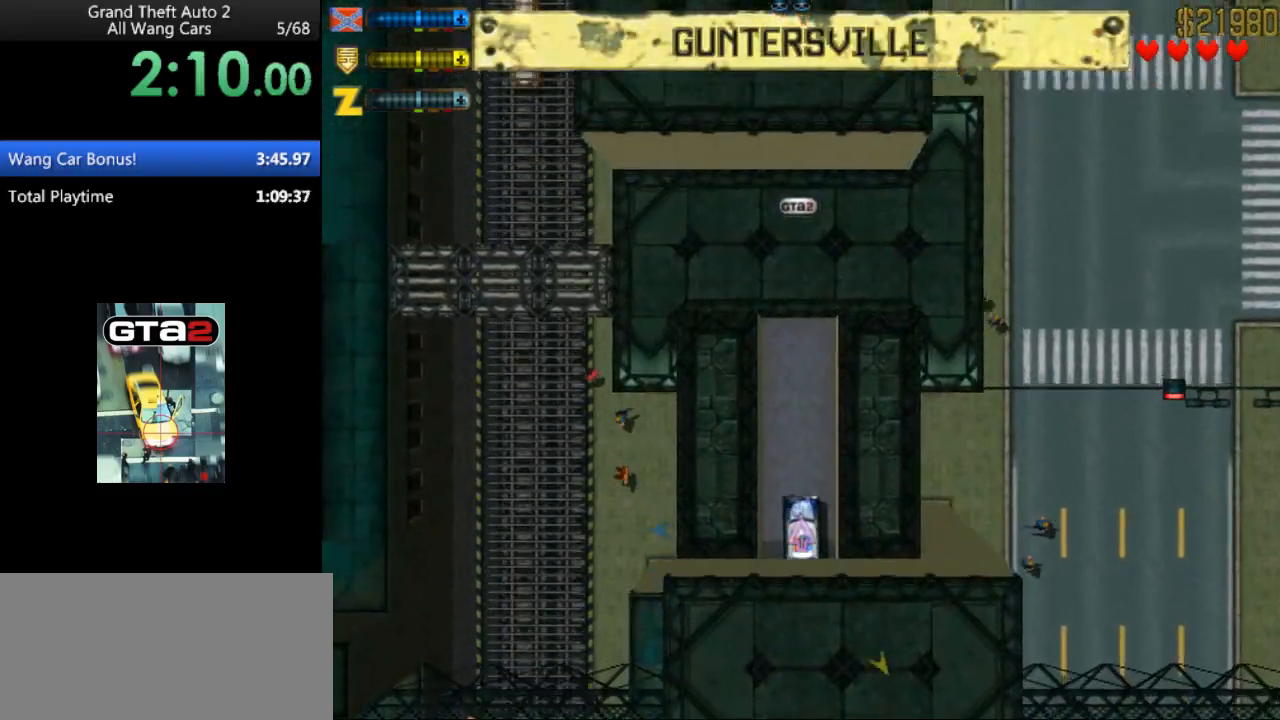
{"keys": ["left", "space"], "events": [[200, "left", "down"], [200, "space", "down"], [200, "up", "up"]]}
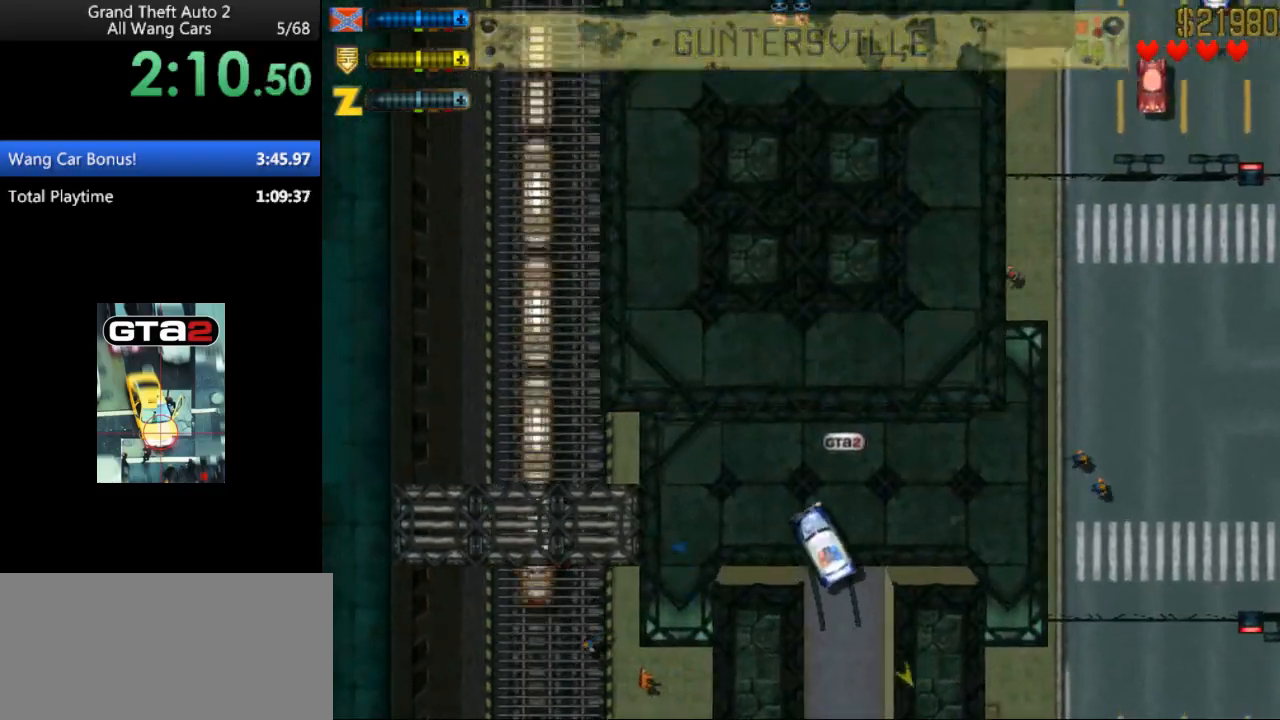
{"keys": ["up"], "events": [[33, "up", "down"], [267, "space", "up"], [433, "left", "up"]]}
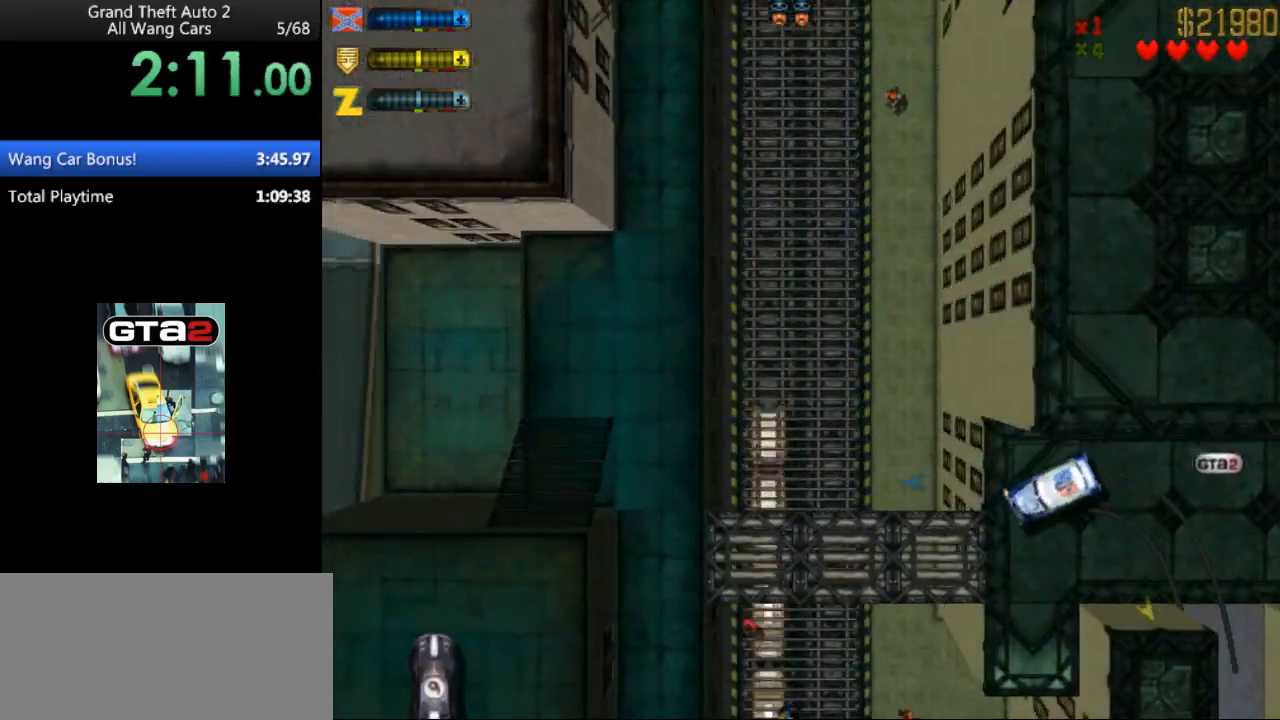
{"keys": ["right", "space", "up"], "events": [[167, "right", "down"], [500, "space", "down"]]}
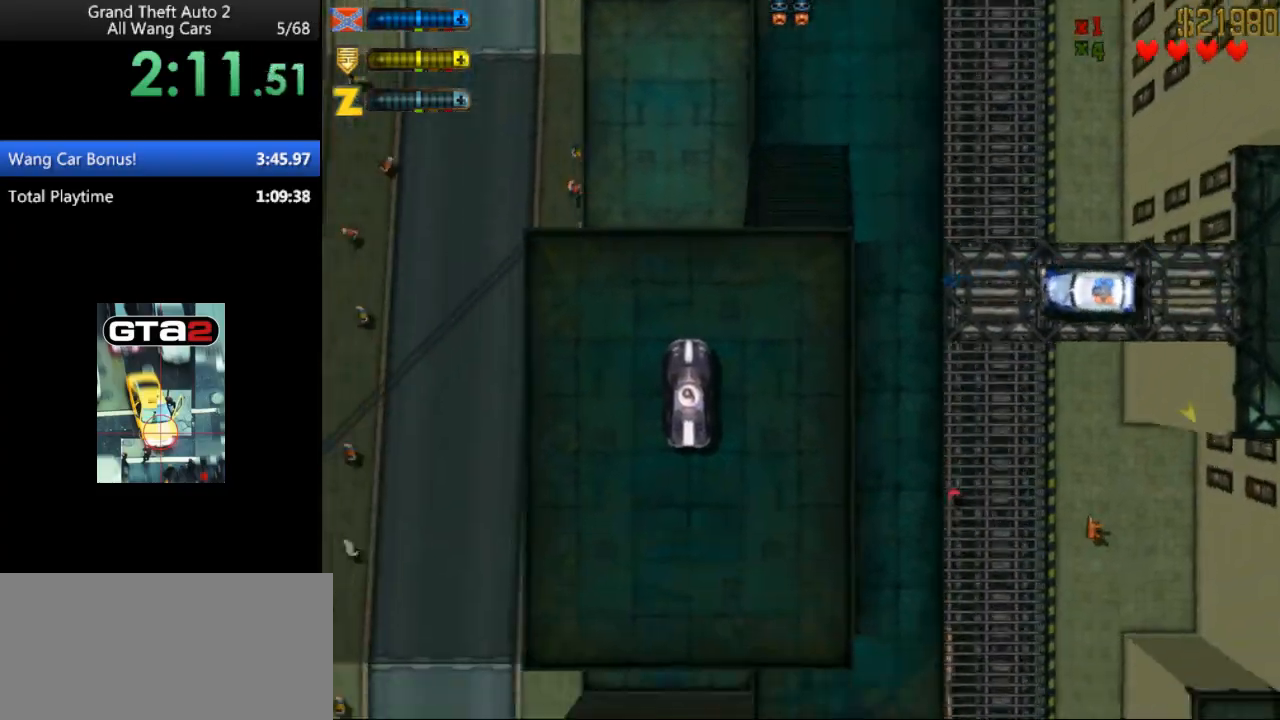
{"keys": [], "events": [[300, "up", "up"], [333, "right", "up"], [333, "space", "up"], [400, "return", "down"], [467, "return", "up"]]}
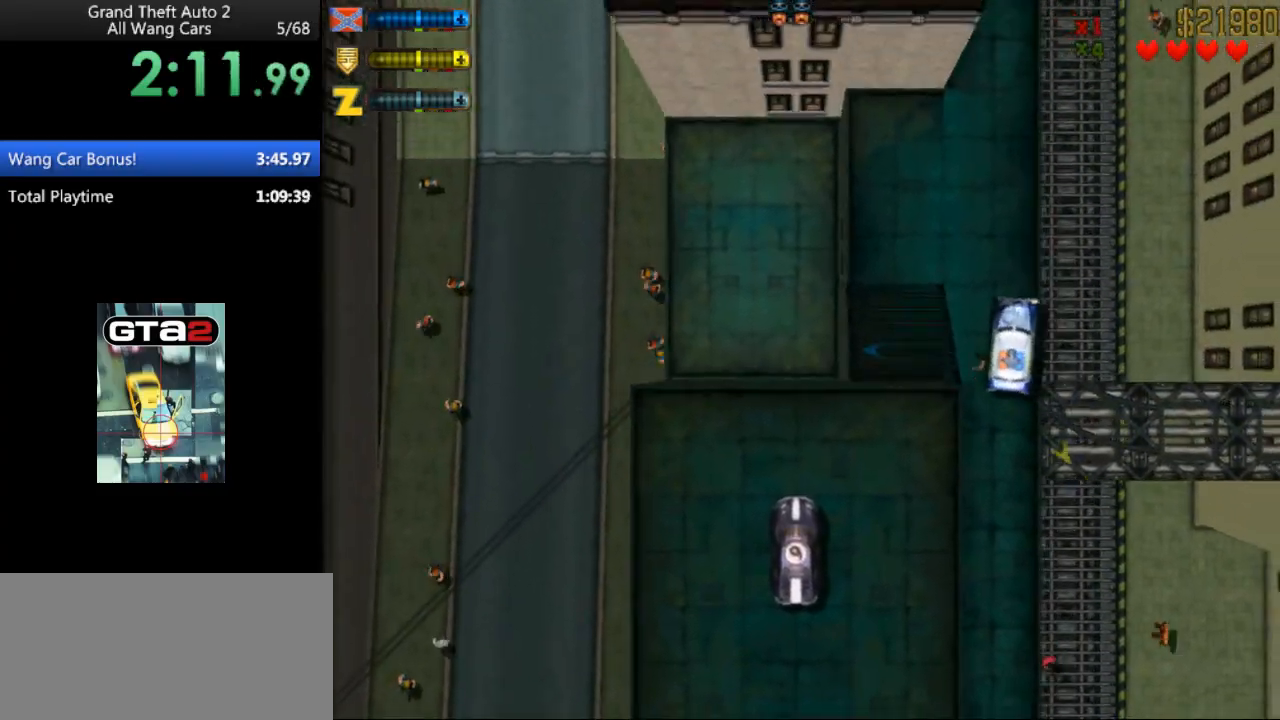
{"keys": ["left", "up"], "events": [[400, "up", "down"], [500, "left", "down"]]}
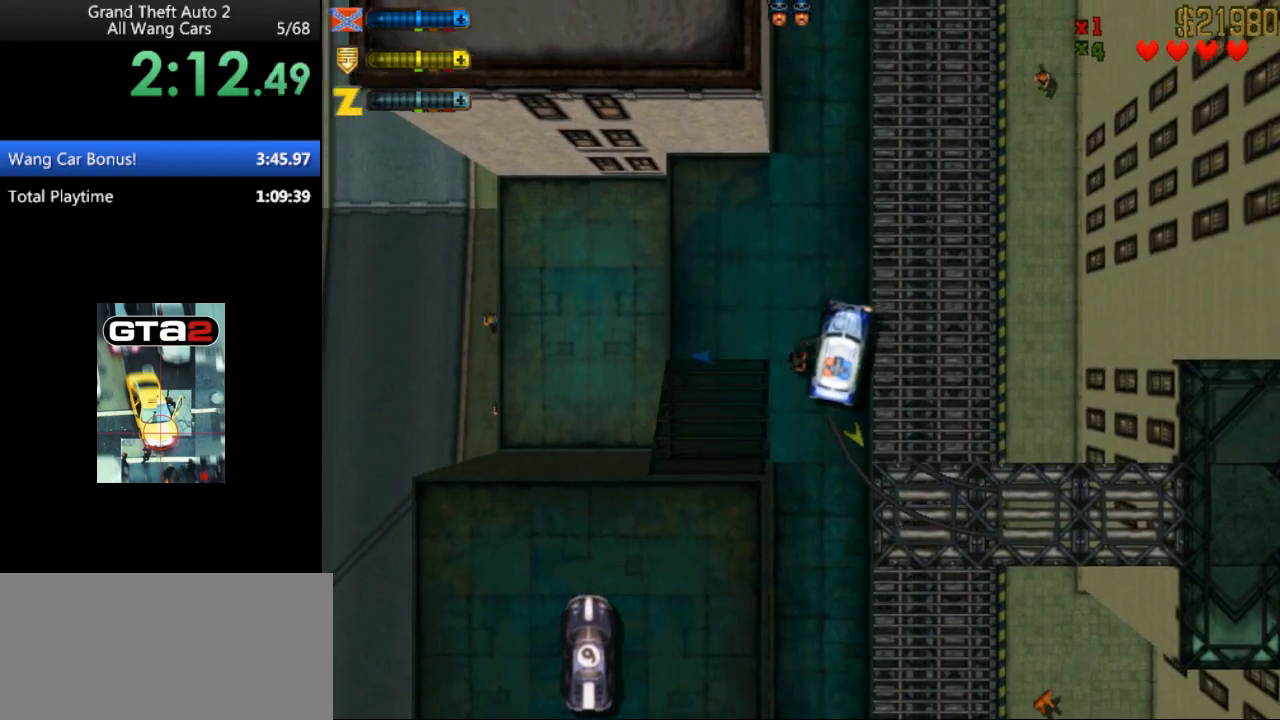
{"keys": ["left", "up"], "events": []}
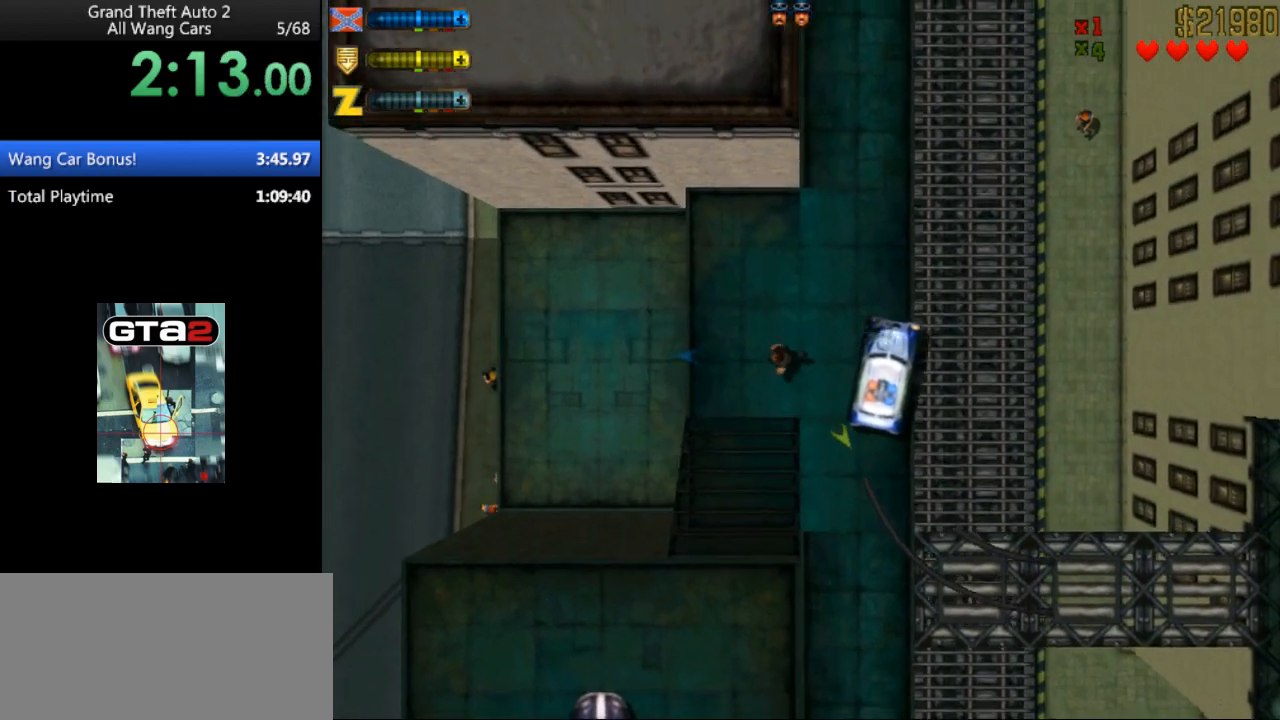
{"keys": ["up"], "events": [[233, "left", "up"]]}
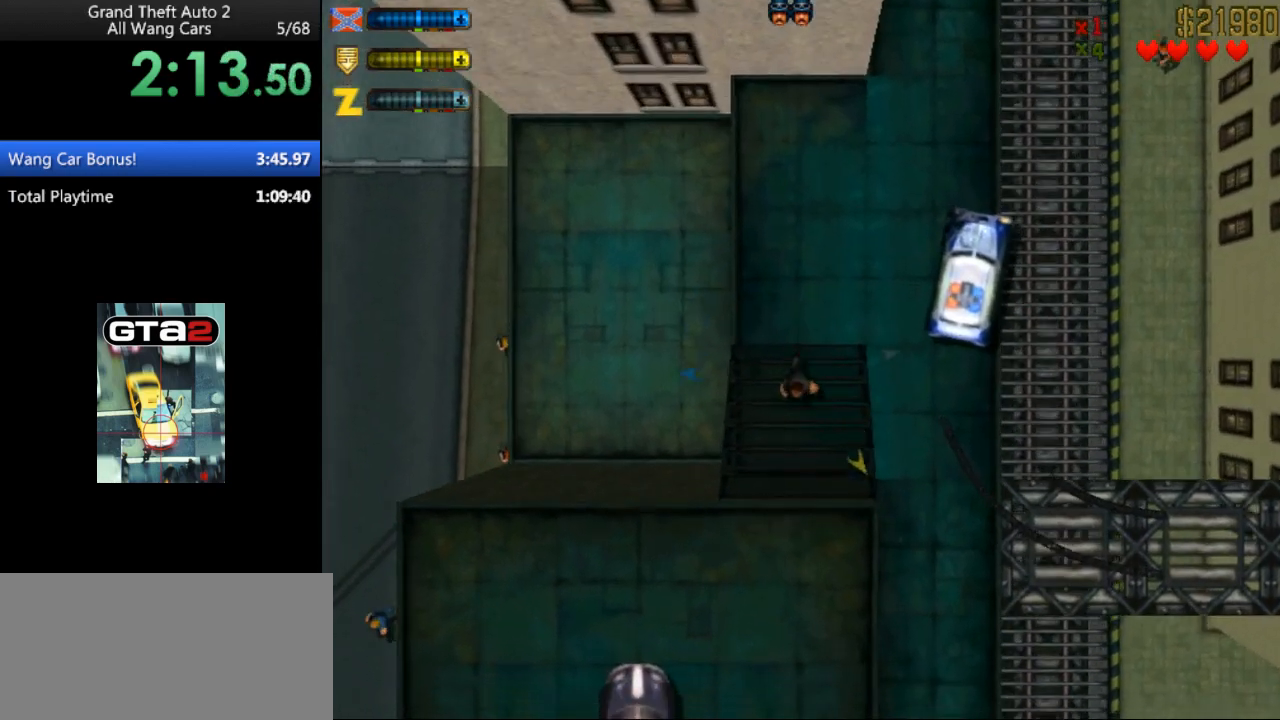
{"keys": ["space", "up"], "events": [[200, "right", "down"], [300, "right", "up"], [500, "space", "down"]]}